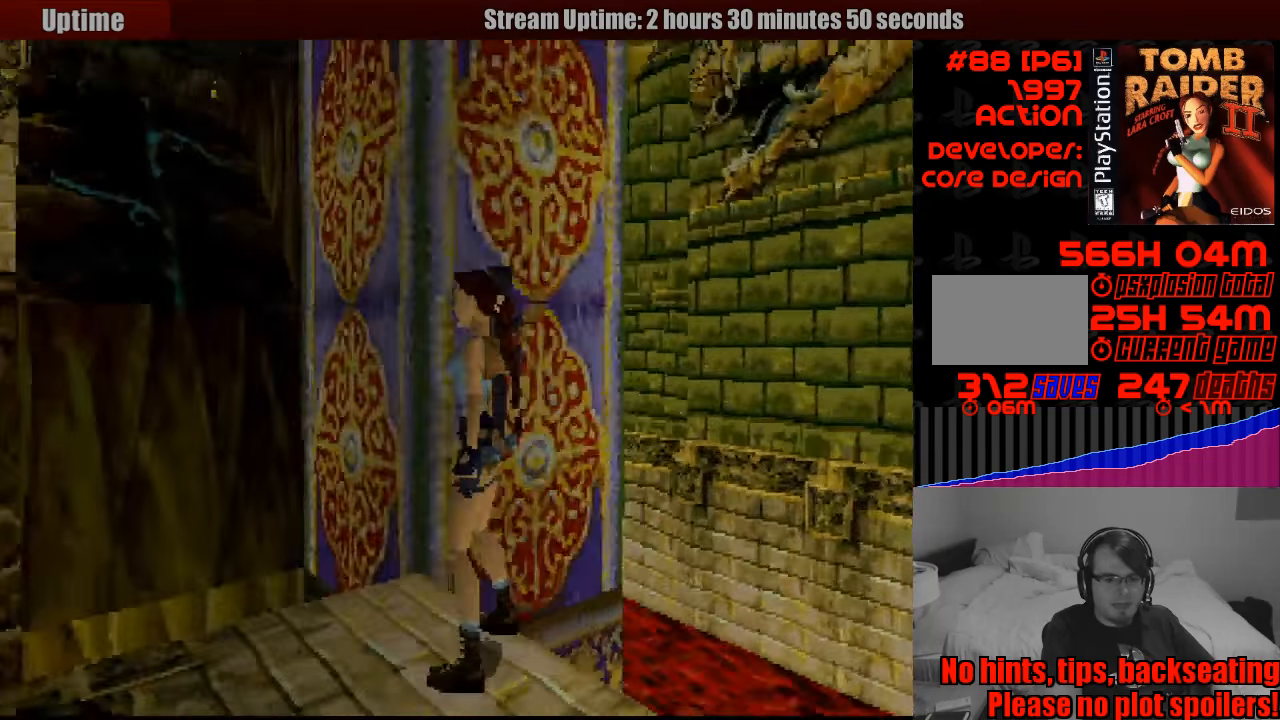
Gameplay with a controller (PlayStation layout); each line is a JSON object with the inputs held at the frame after it. "events" lists button and stick changes between this image and that frame as [ms after this image, input, new state], when the widget could be followed in between. Not read: L3 R3.
{"buttons": ["L1", "DPAD_UP"], "events": [[100, "DPAD_LEFT", "up"], [217, "L1", "down"], [400, "DPAD_UP", "down"]]}
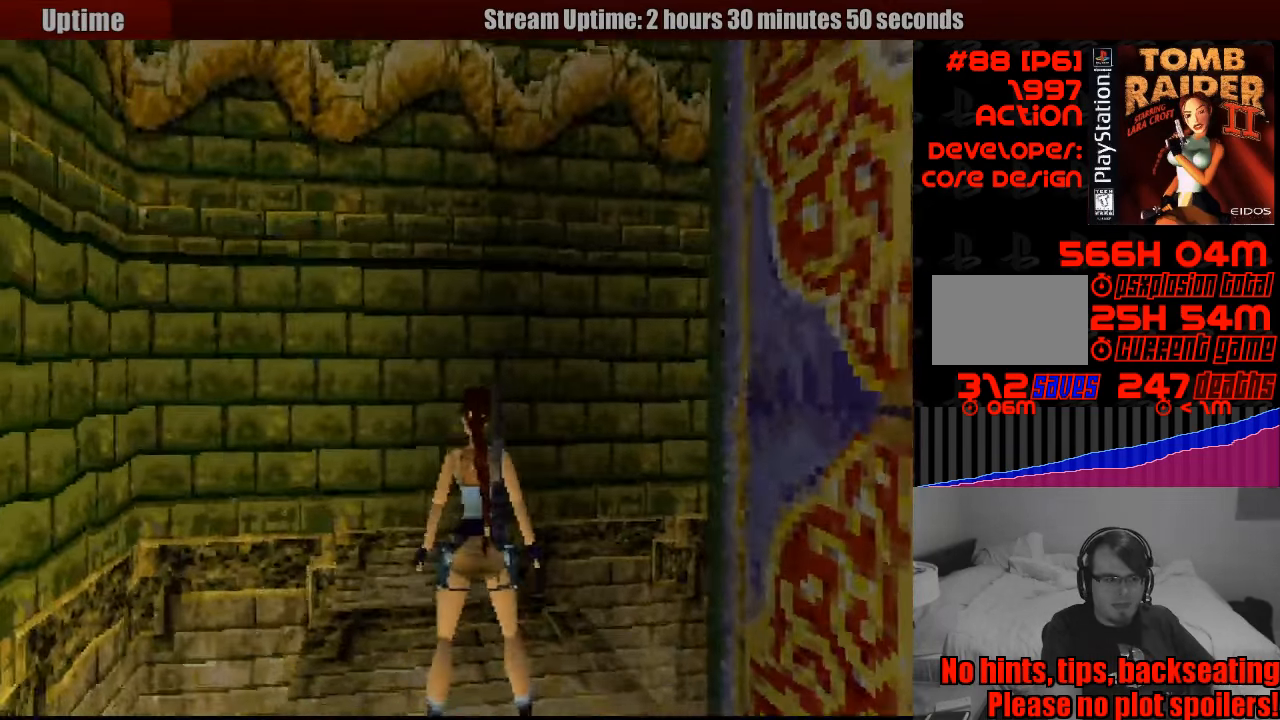
{"buttons": ["L1", "DPAD_UP"], "events": []}
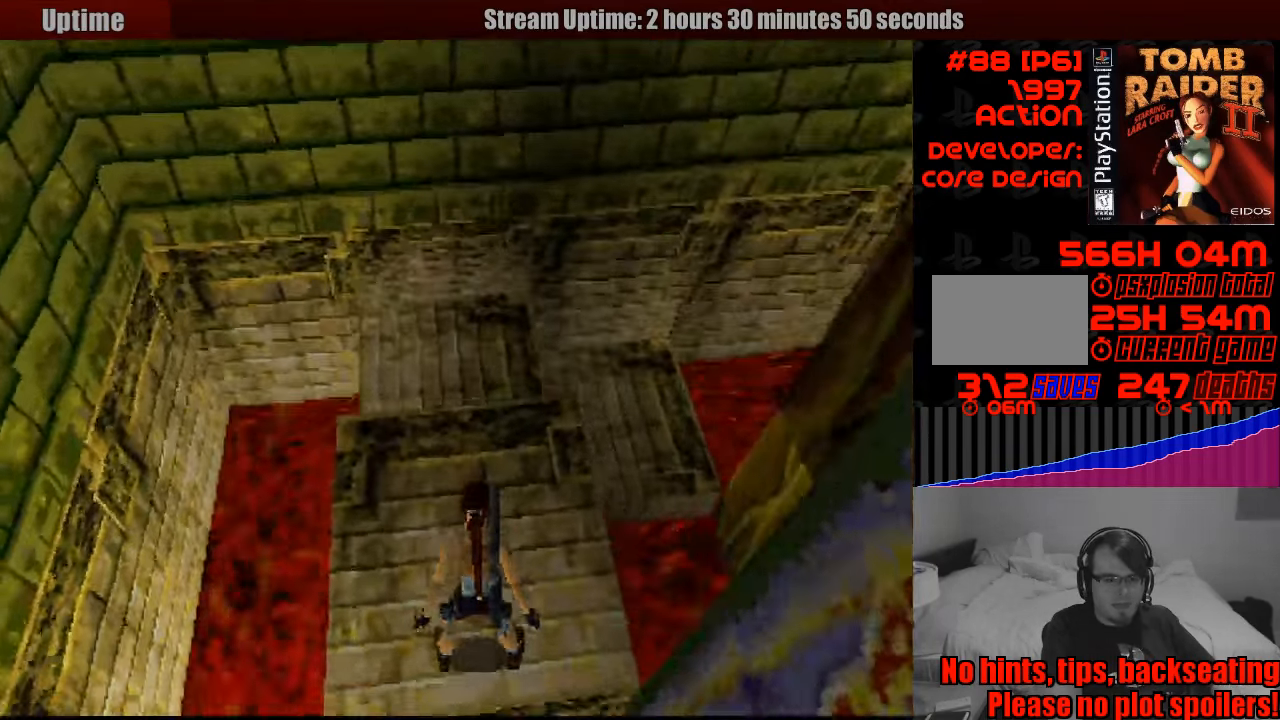
{"buttons": ["L1"], "events": [[500, "DPAD_UP", "up"]]}
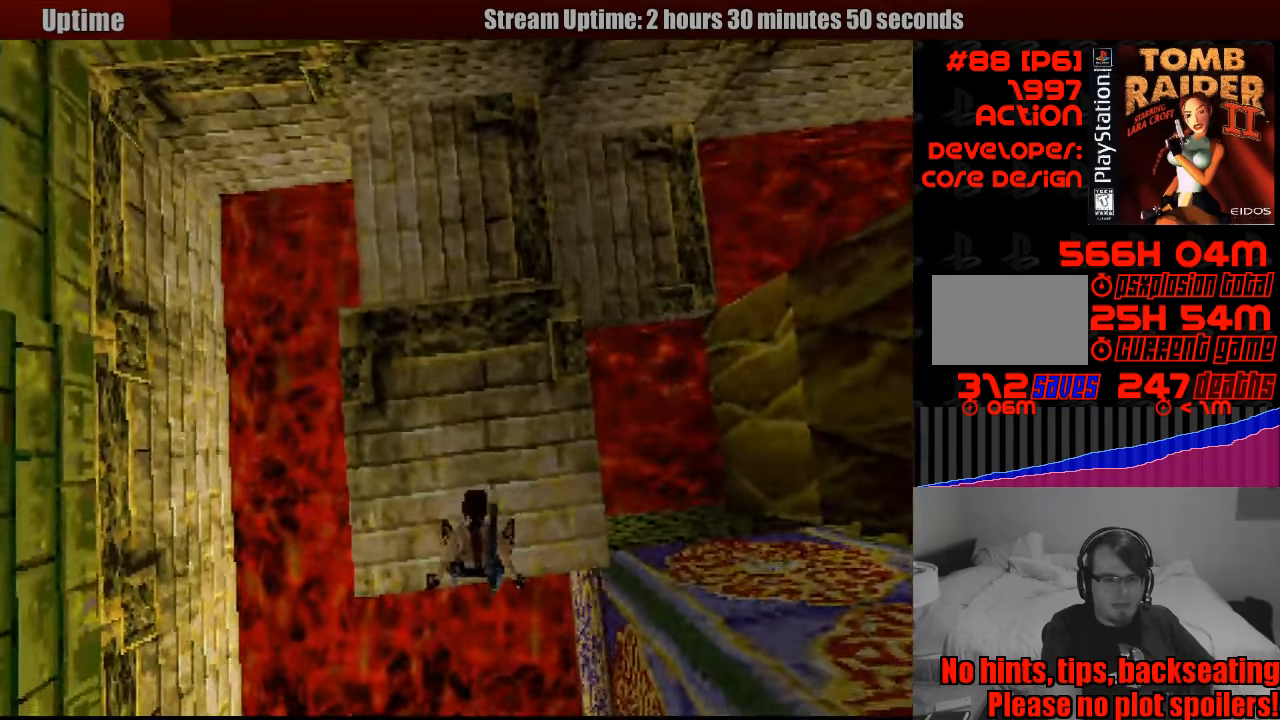
{"buttons": ["DPAD_UP"], "events": [[83, "R2", "down"], [117, "L1", "up"], [117, "R2", "up"], [233, "DPAD_UP", "down"]]}
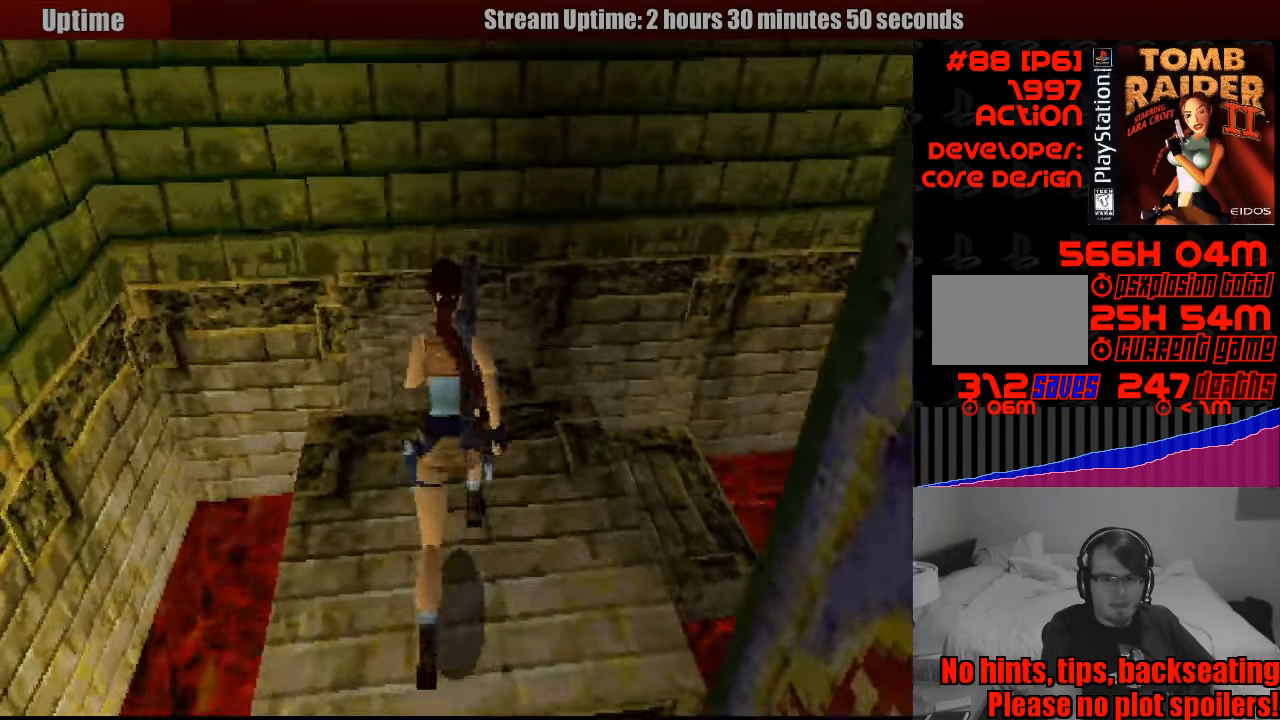
{"buttons": [], "events": [[383, "DPAD_UP", "up"]]}
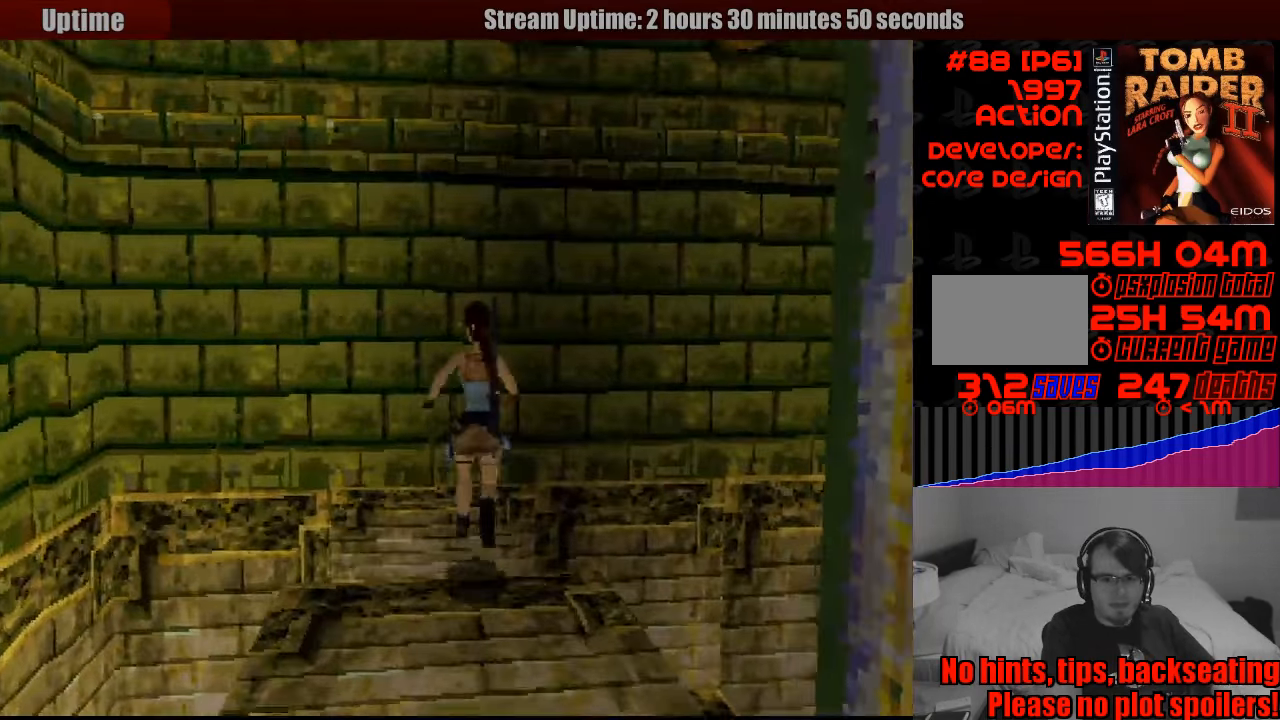
{"buttons": ["DPAD_RIGHT"], "events": [[150, "DPAD_RIGHT", "down"]]}
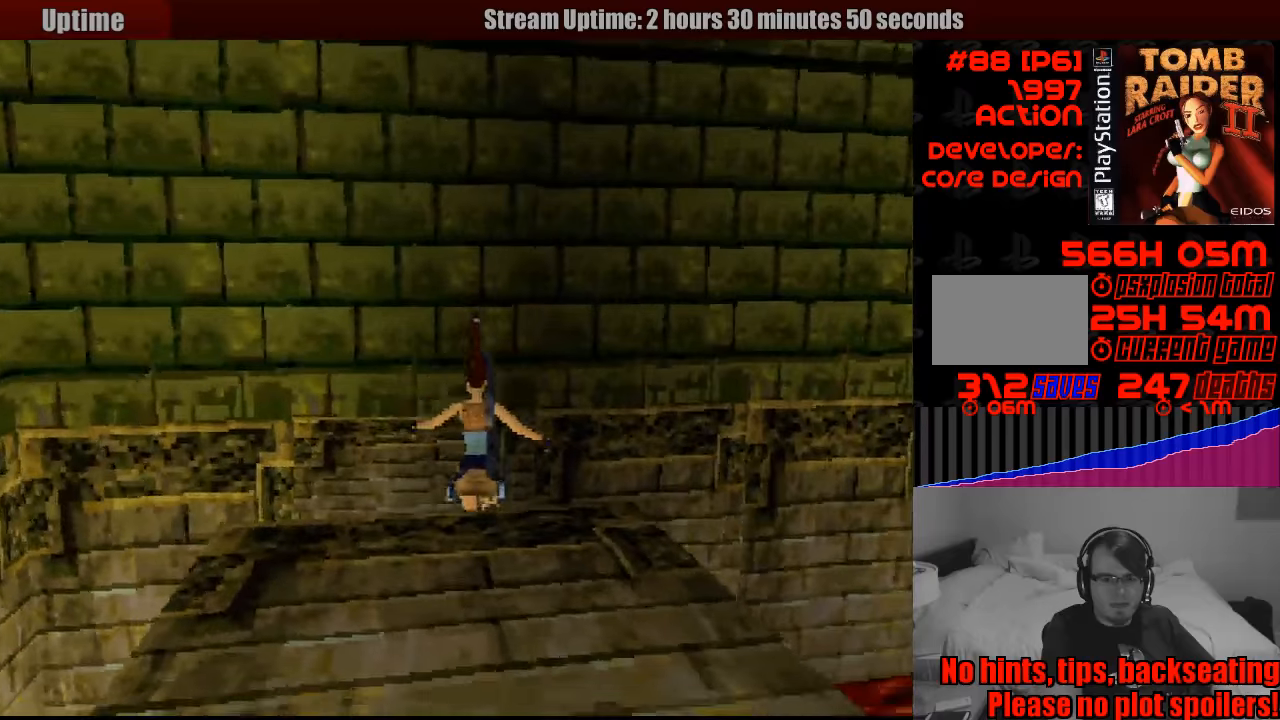
{"buttons": ["DPAD_RIGHT"], "events": []}
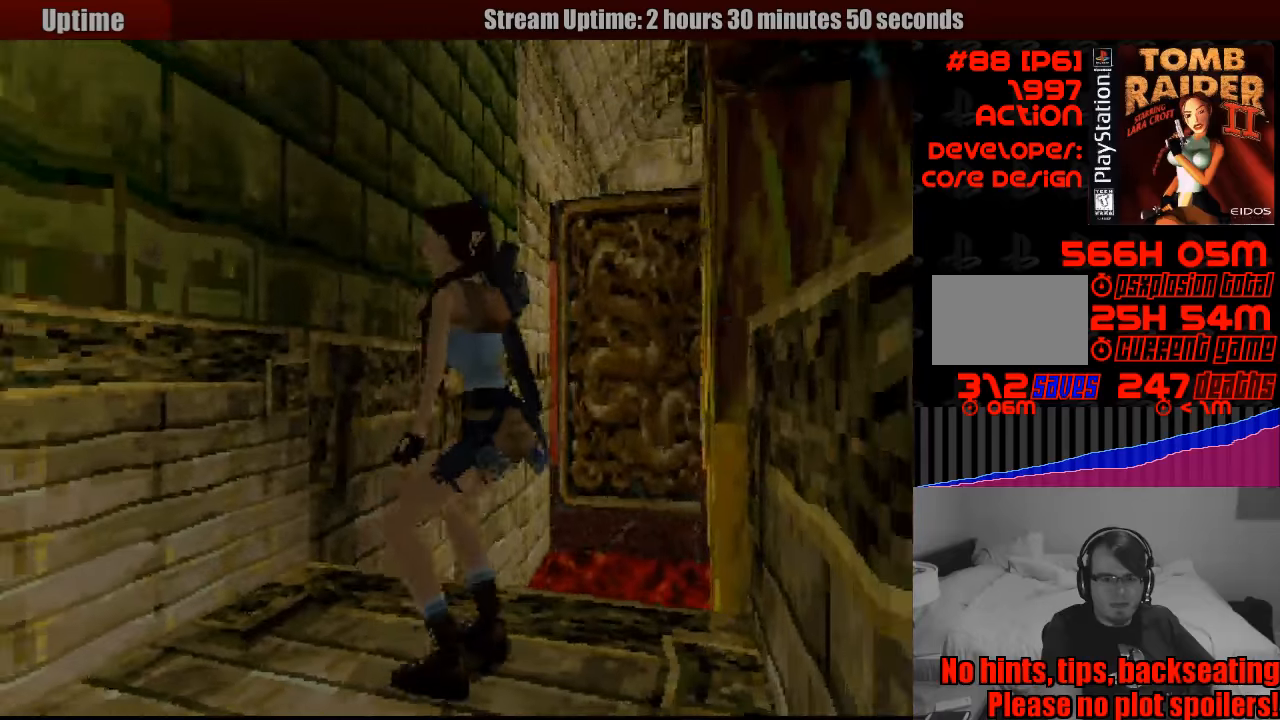
{"buttons": ["DPAD_RIGHT"], "events": [[166, "DPAD_UP", "down"], [183, "DPAD_UP", "up"]]}
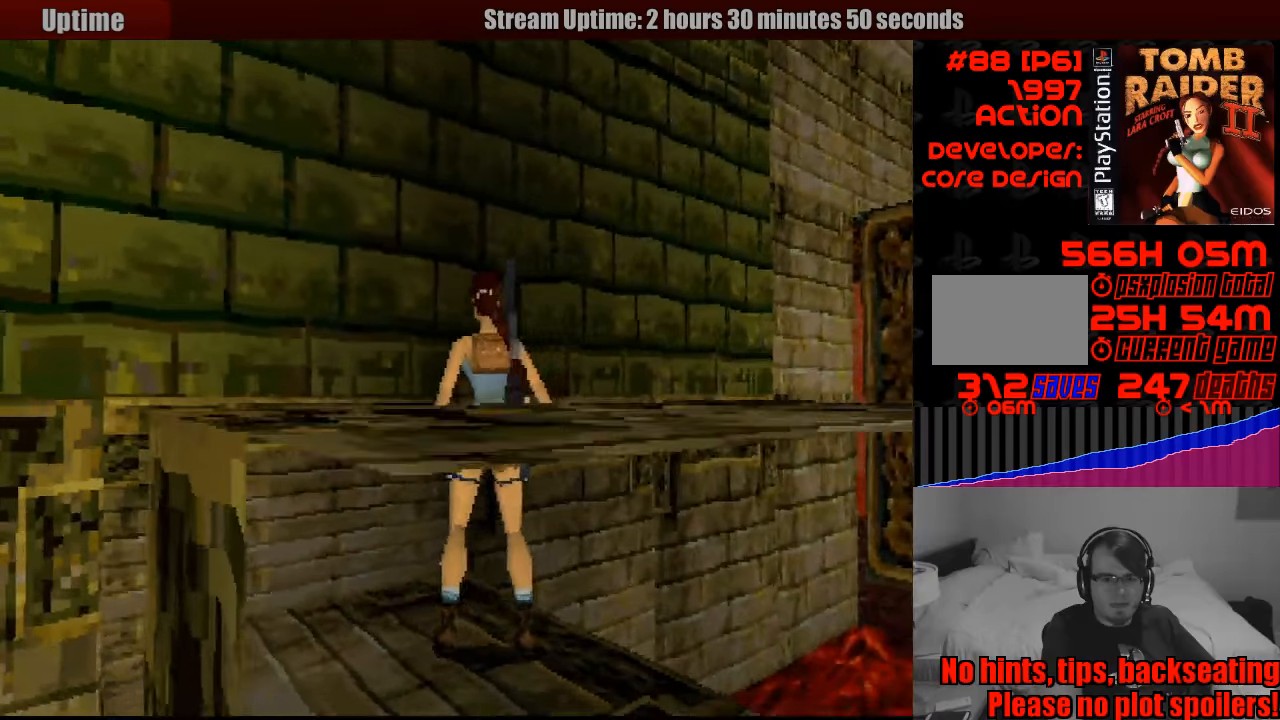
{"buttons": ["L1", "DPAD_UP", "DPAD_RIGHT"], "events": [[33, "DPAD_RIGHT", "up"], [183, "L1", "down"], [366, "DPAD_UP", "down"], [416, "DPAD_RIGHT", "down"]]}
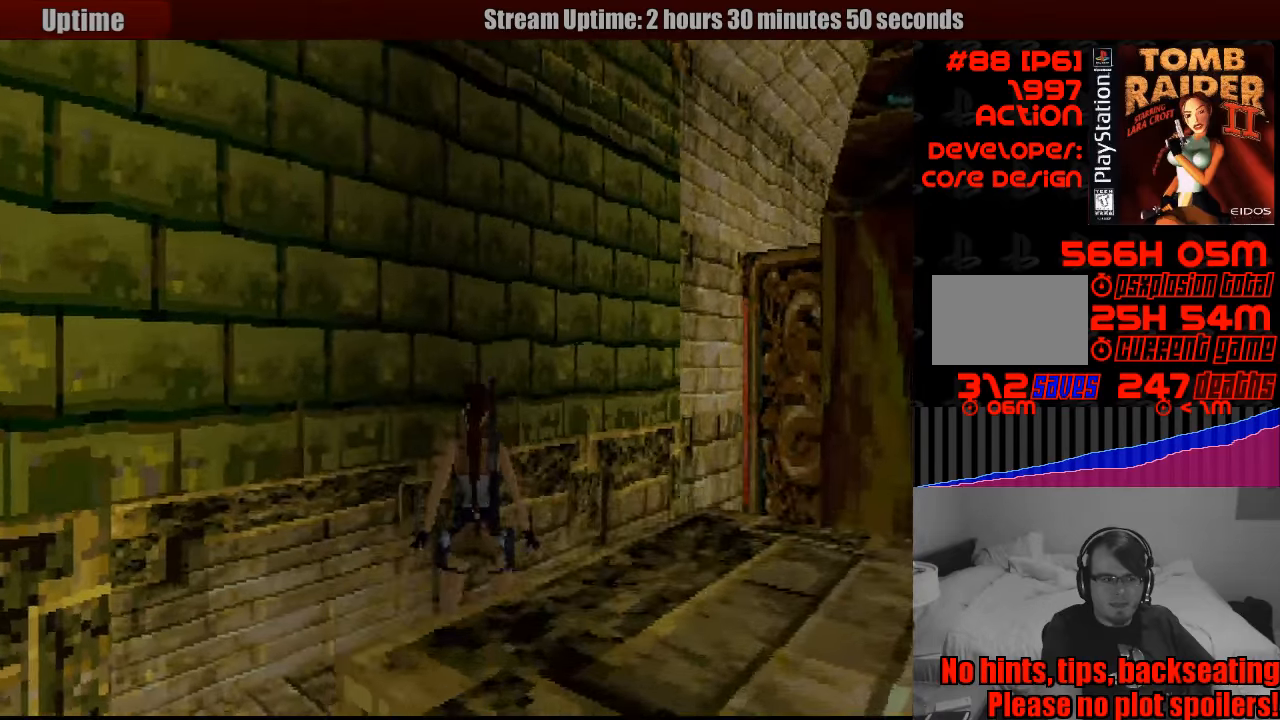
{"buttons": ["L1"], "events": [[400, "DPAD_RIGHT", "up"], [416, "DPAD_UP", "up"]]}
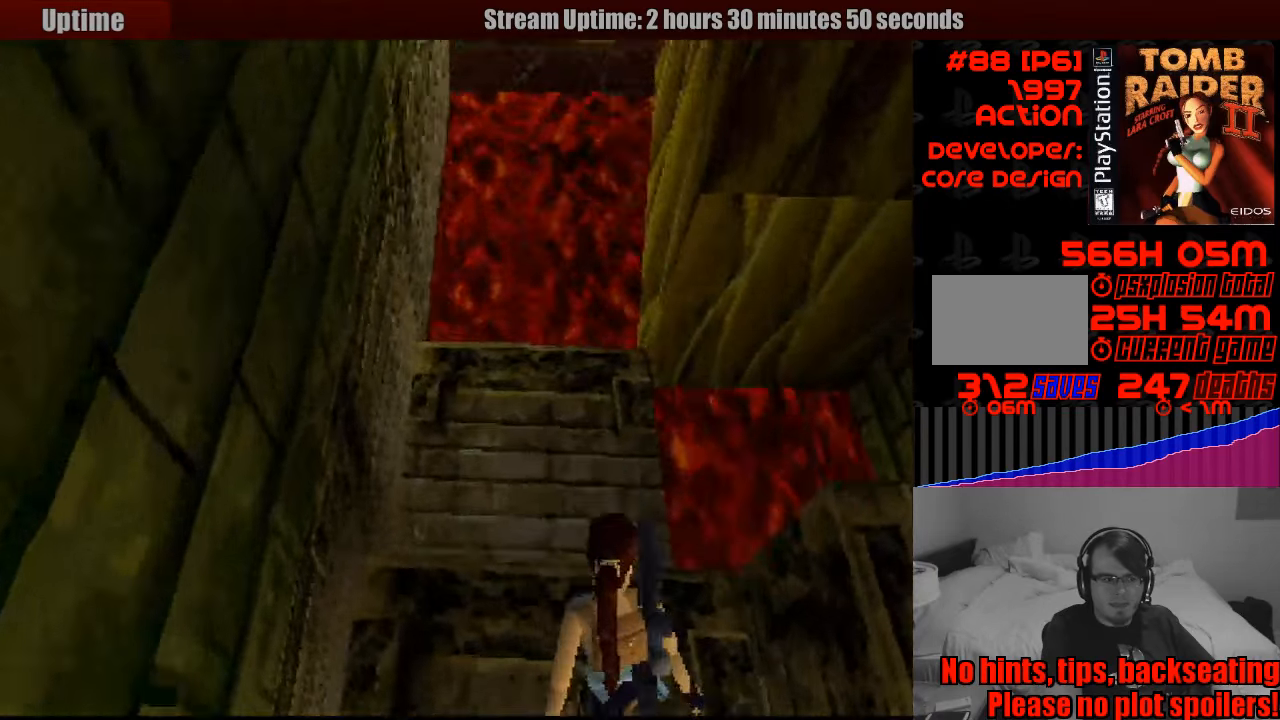
{"buttons": ["L1"], "events": []}
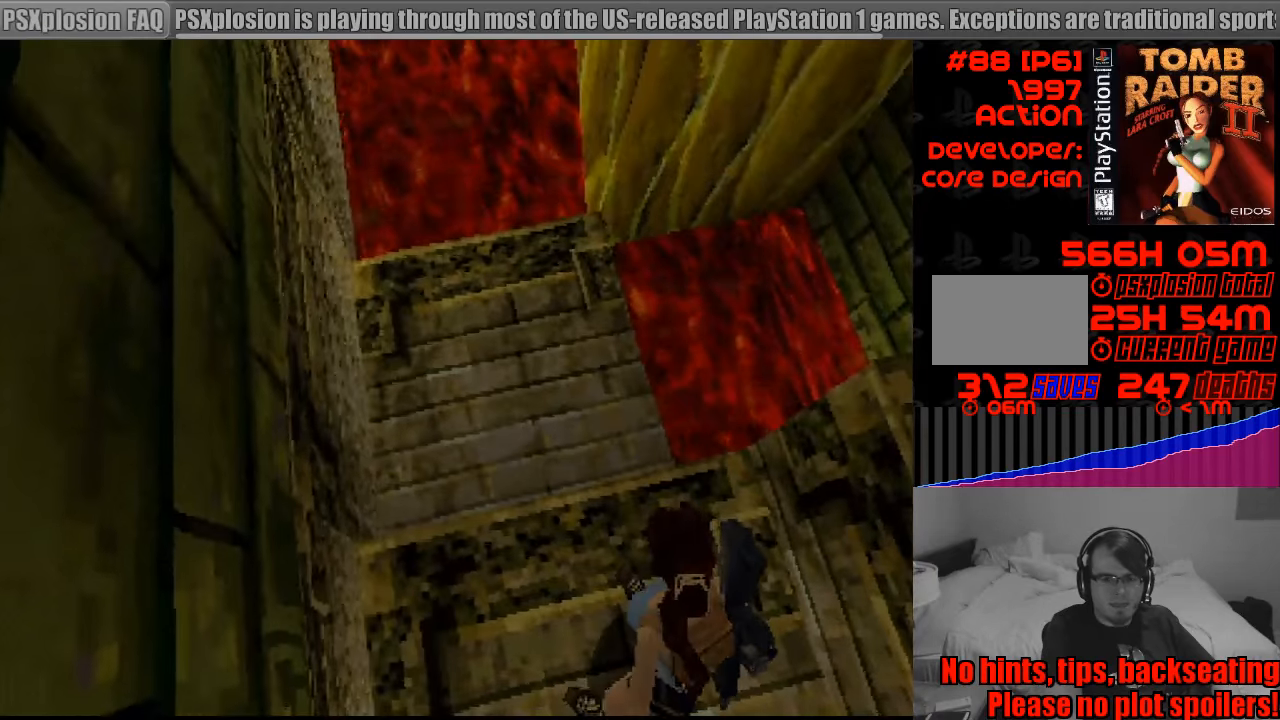
{"buttons": ["DPAD_RIGHT"], "events": [[216, "L1", "up"], [283, "DPAD_RIGHT", "down"]]}
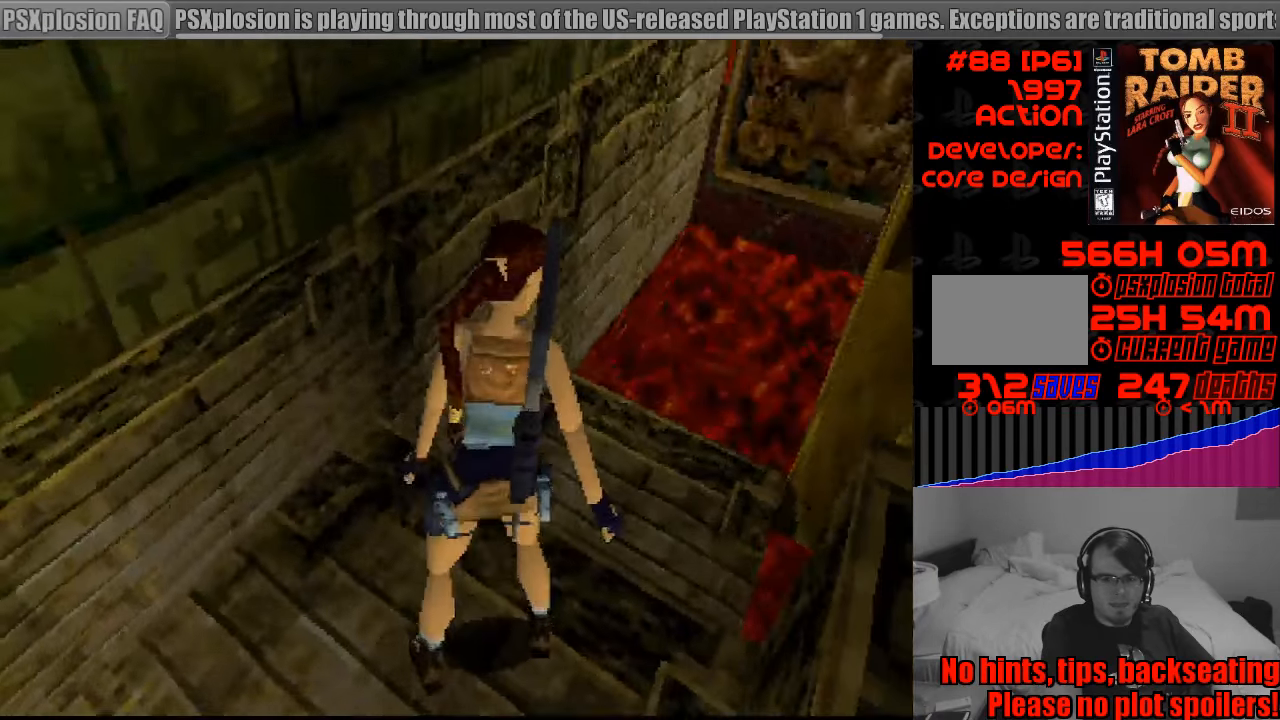
{"buttons": [], "events": [[350, "DPAD_RIGHT", "up"]]}
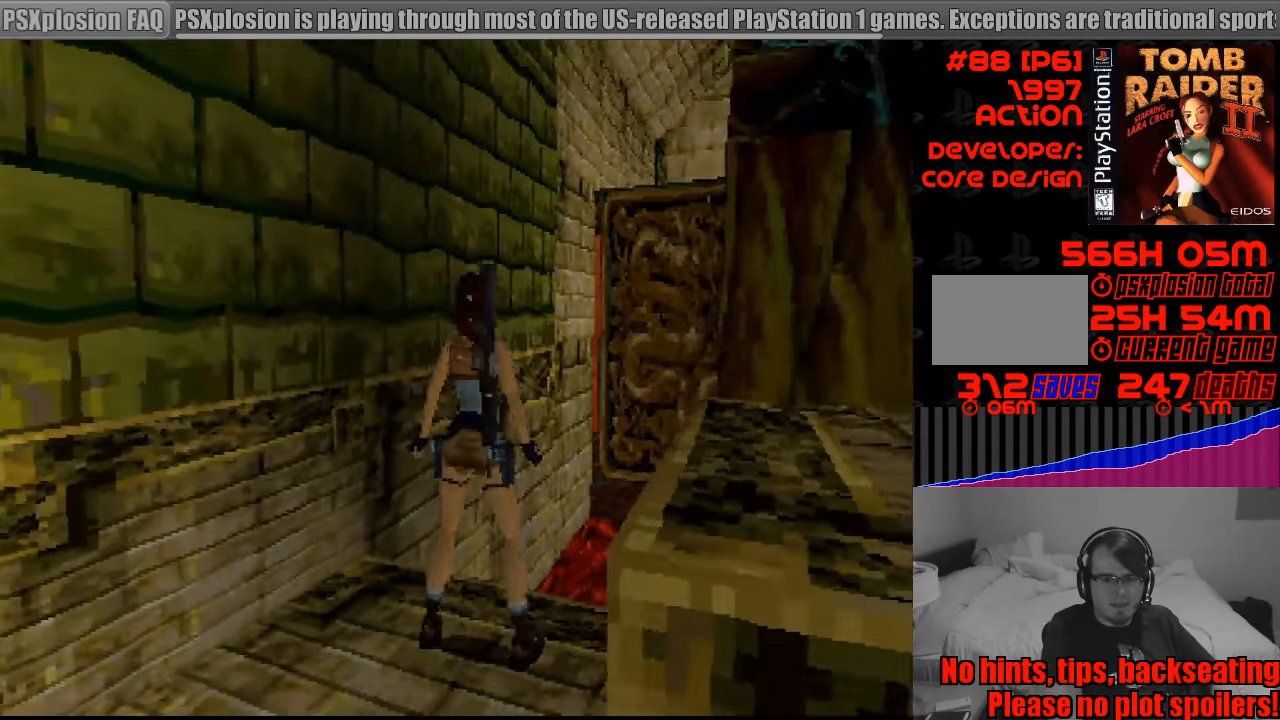
{"buttons": [], "events": [[133, "DPAD_UP", "down"], [216, "DPAD_RIGHT", "down"], [500, "DPAD_RIGHT", "up"], [500, "DPAD_UP", "up"]]}
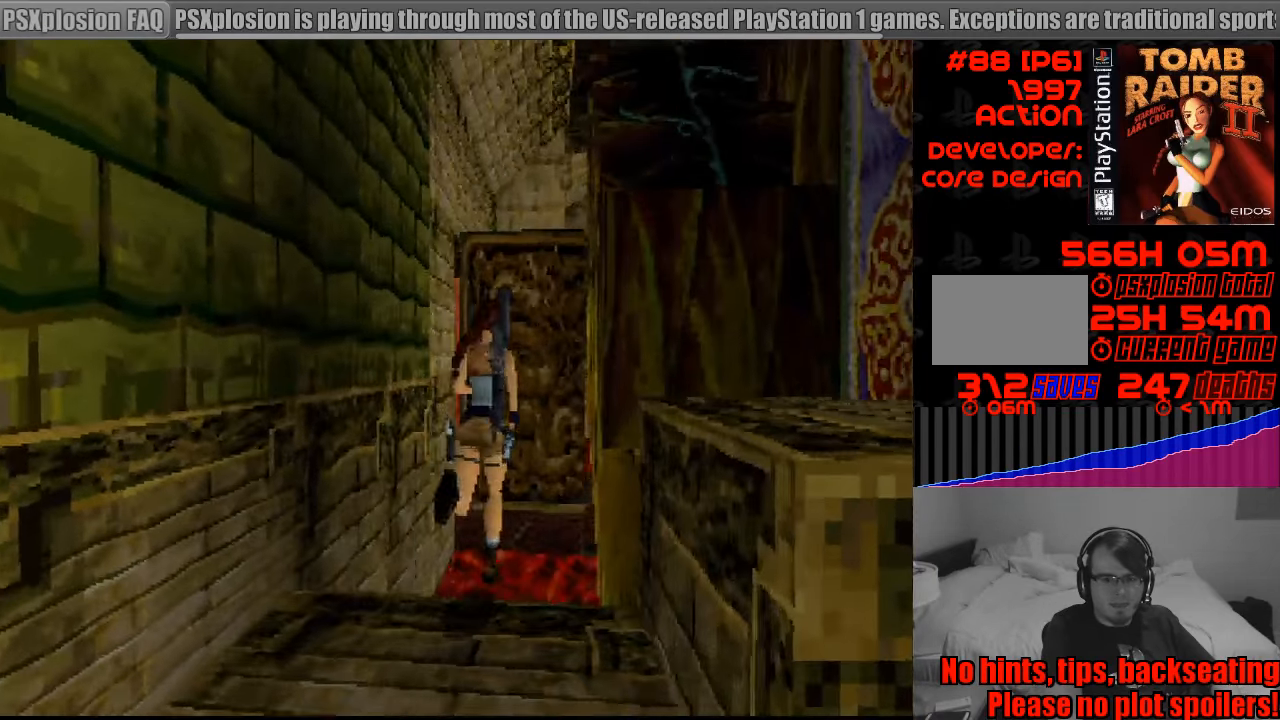
{"buttons": ["DPAD_LEFT"], "events": [[416, "DPAD_LEFT", "down"]]}
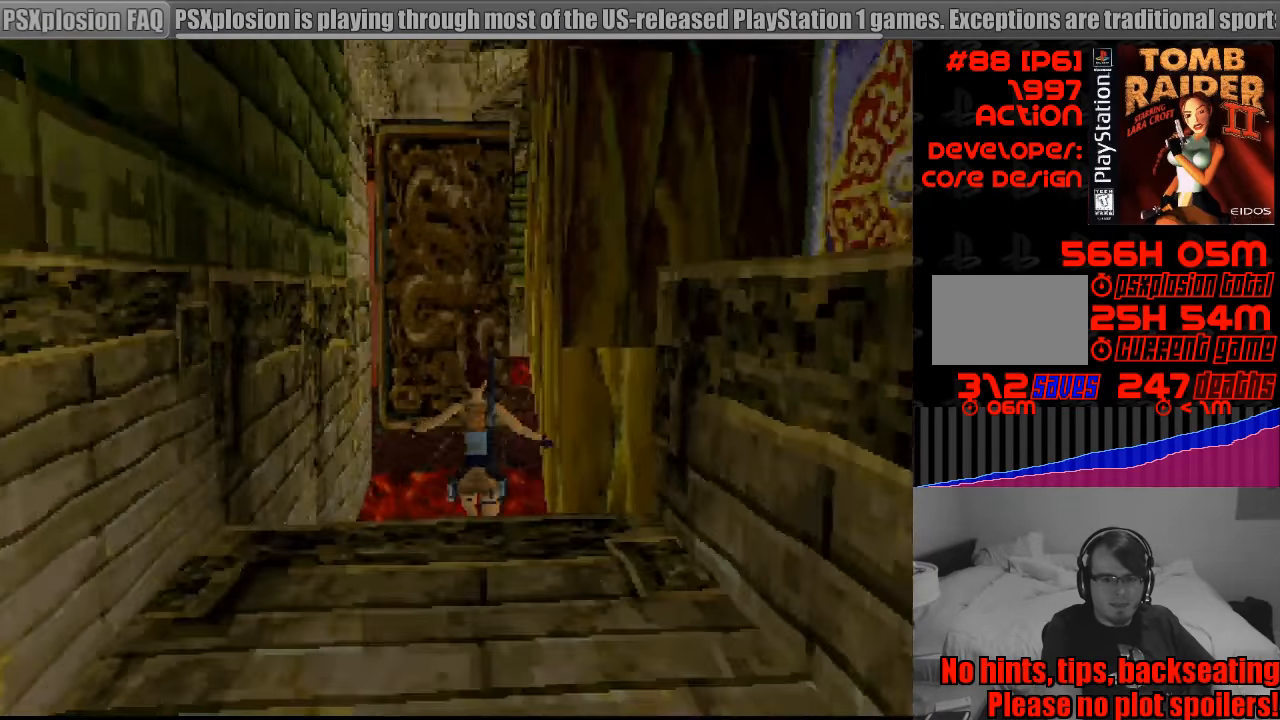
{"buttons": ["DPAD_LEFT"], "events": []}
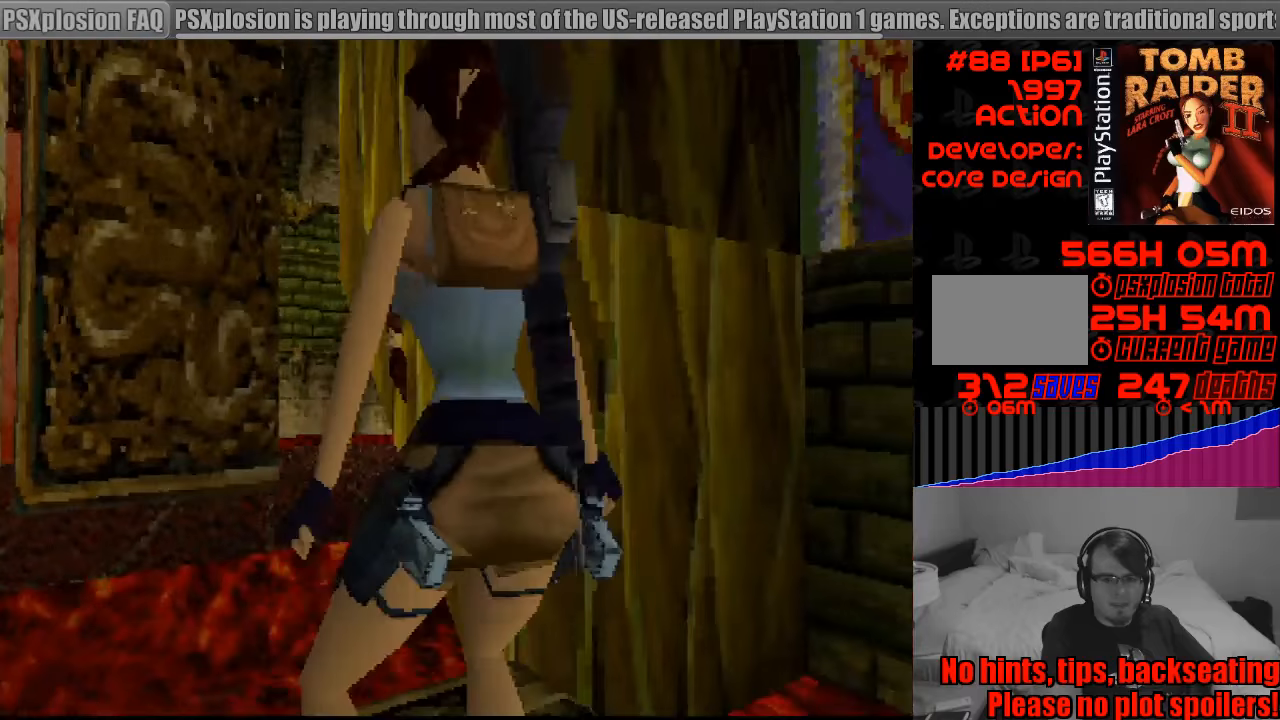
{"buttons": ["L1", "DPAD_UP"], "events": [[33, "L1", "down"], [133, "DPAD_LEFT", "up"], [383, "DPAD_UP", "down"]]}
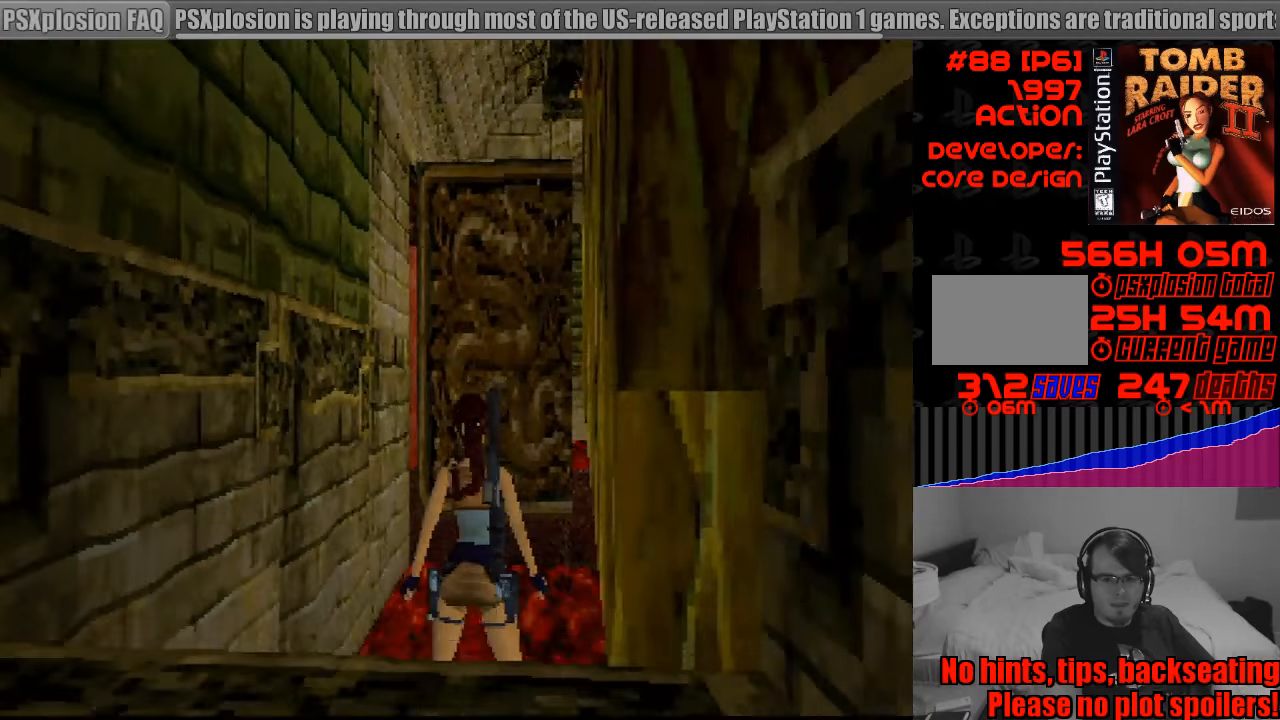
{"buttons": ["L1", "DPAD_UP", "DPAD_RIGHT"], "events": [[50, "DPAD_UP", "up"], [67, "DPAD_UP", "down"], [283, "DPAD_RIGHT", "down"]]}
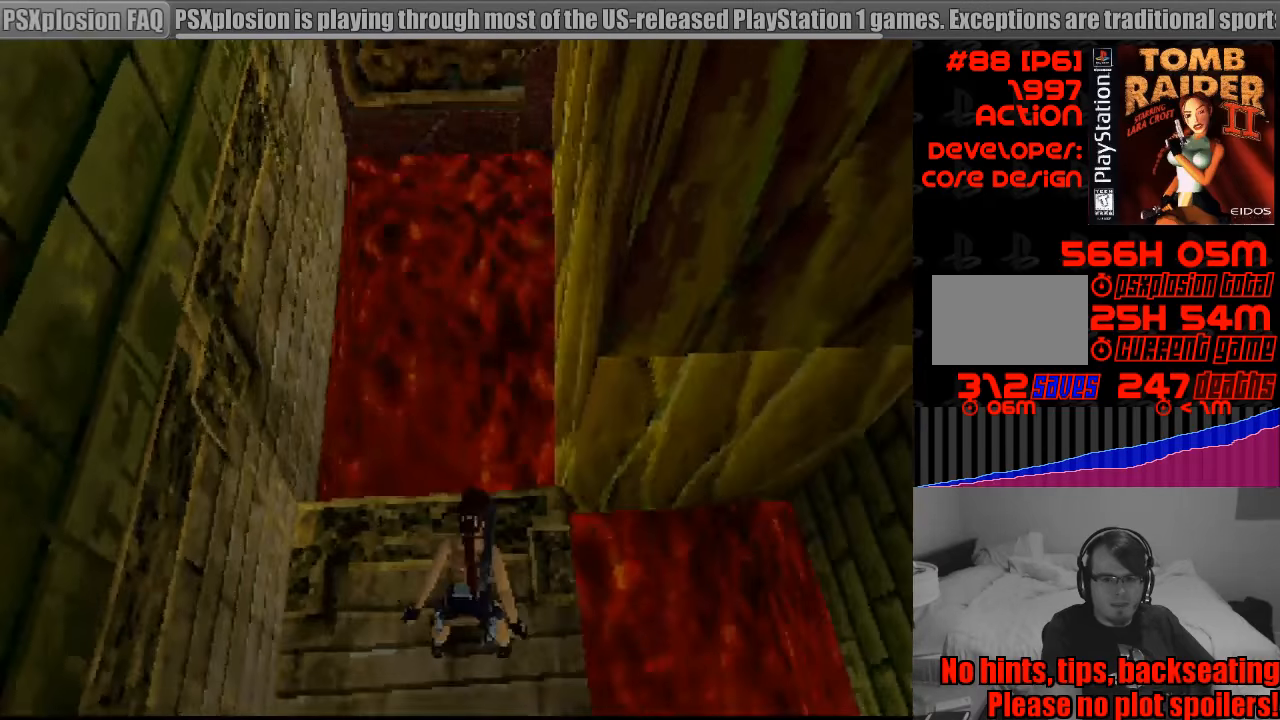
{"buttons": ["L1", "DPAD_RIGHT"], "events": [[83, "DPAD_UP", "up"]]}
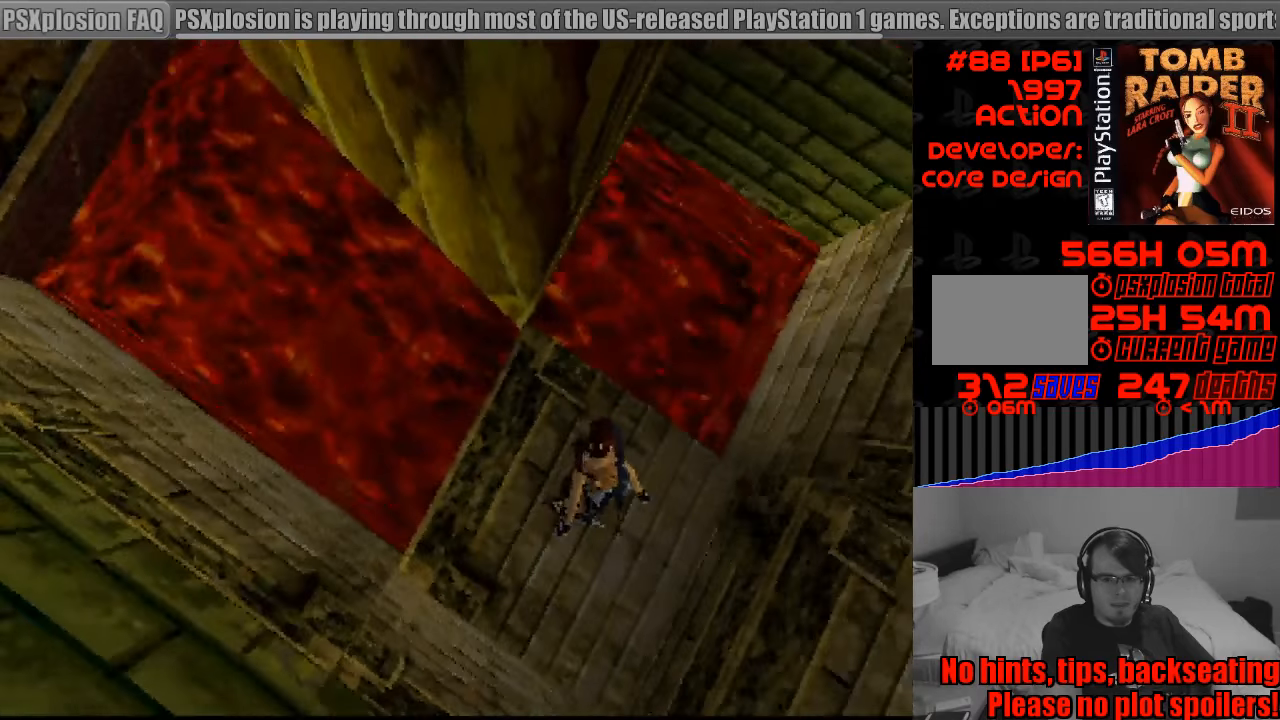
{"buttons": ["L1"], "events": [[83, "DPAD_RIGHT", "up"]]}
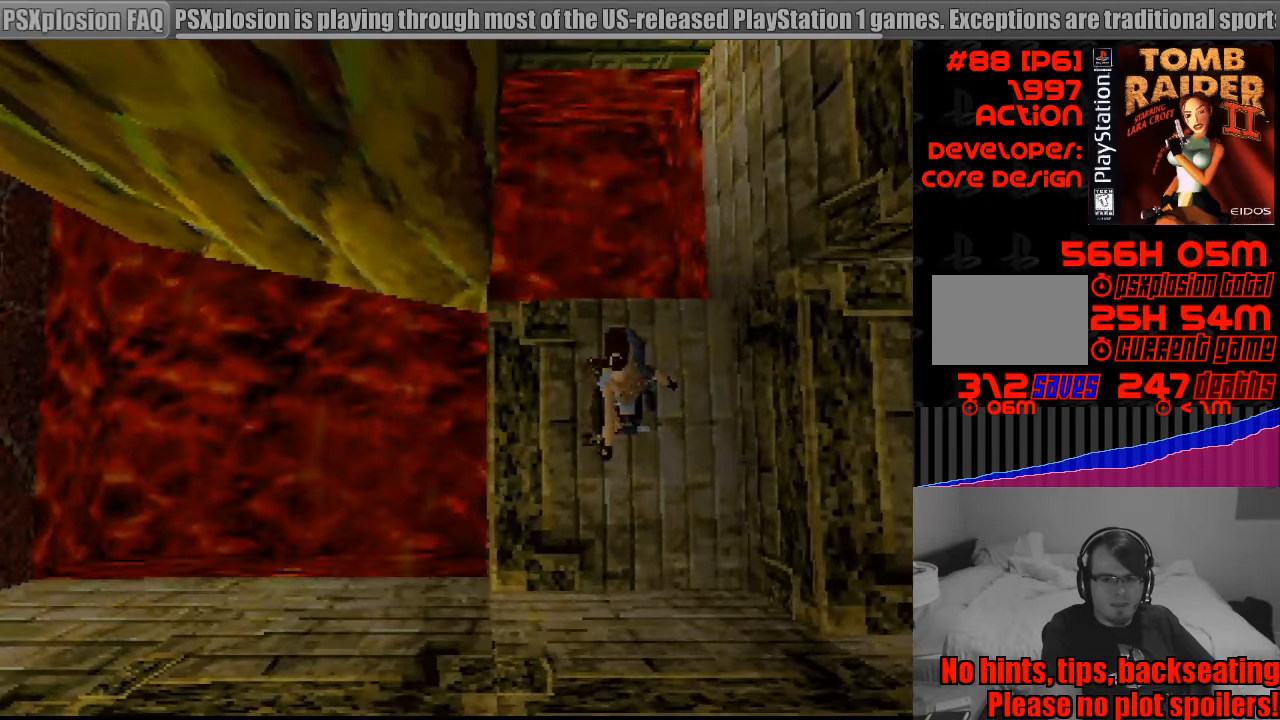
{"buttons": ["L1", "DPAD_DOWN"], "events": [[267, "DPAD_DOWN", "down"]]}
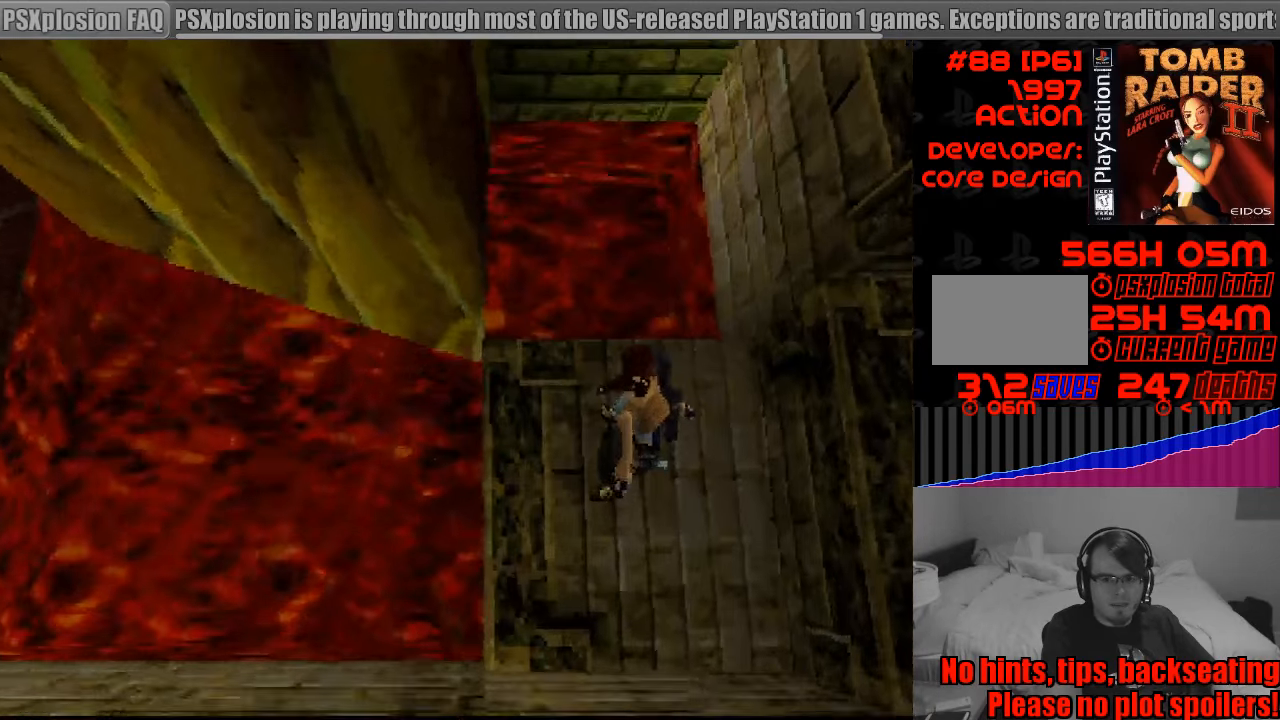
{"buttons": ["L1", "DPAD_DOWN"], "events": []}
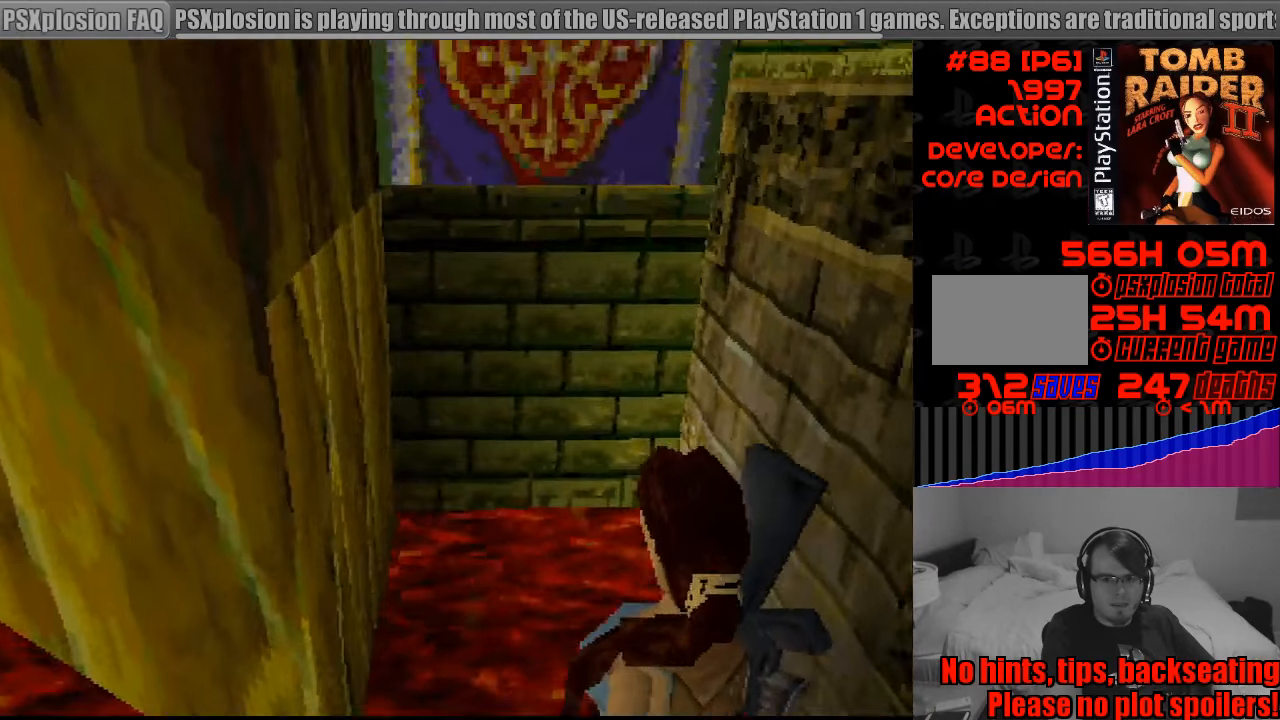
{"buttons": ["L1"], "events": [[233, "DPAD_DOWN", "up"]]}
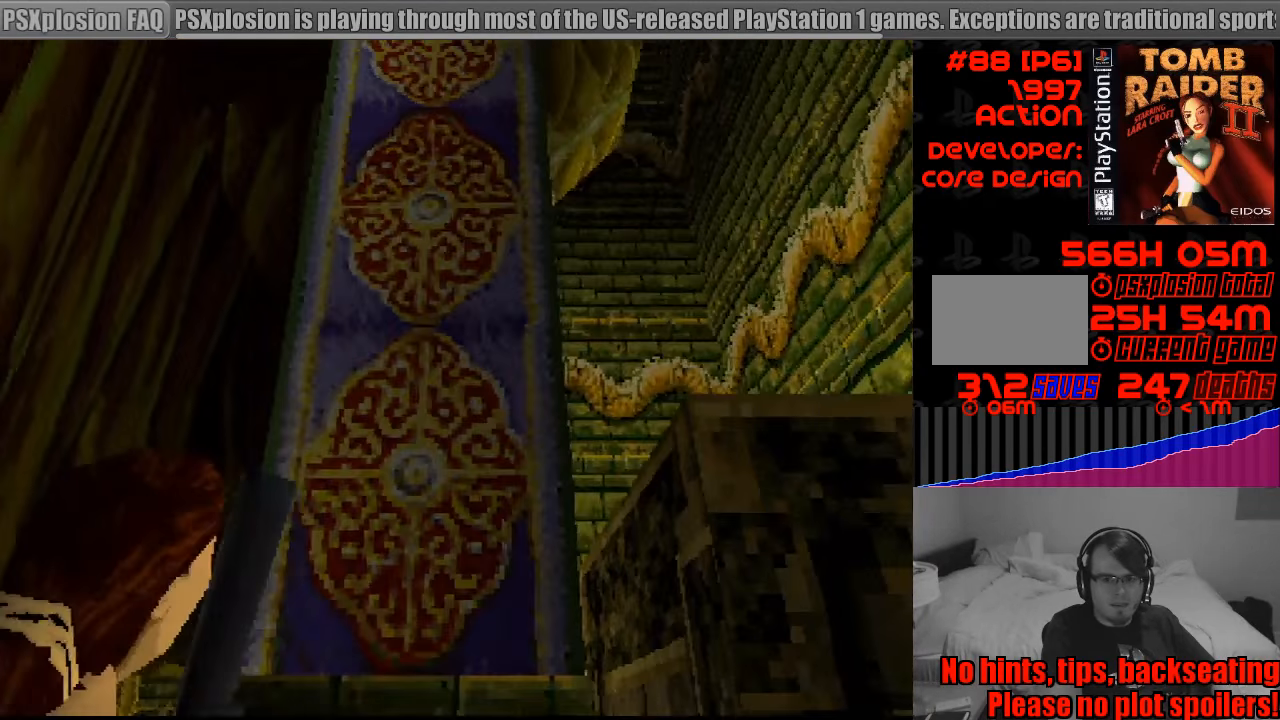
{"buttons": ["L1", "DPAD_DOWN"], "events": [[267, "DPAD_DOWN", "down"]]}
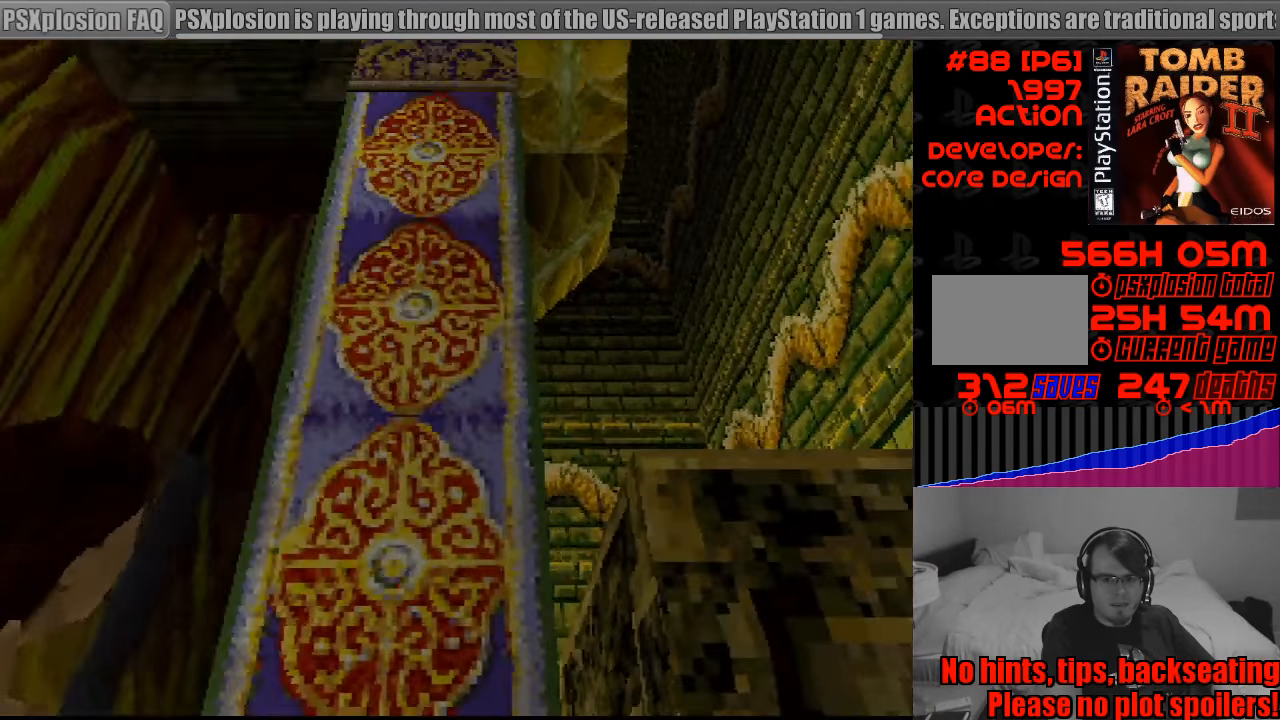
{"buttons": ["L1"], "events": [[467, "DPAD_DOWN", "up"]]}